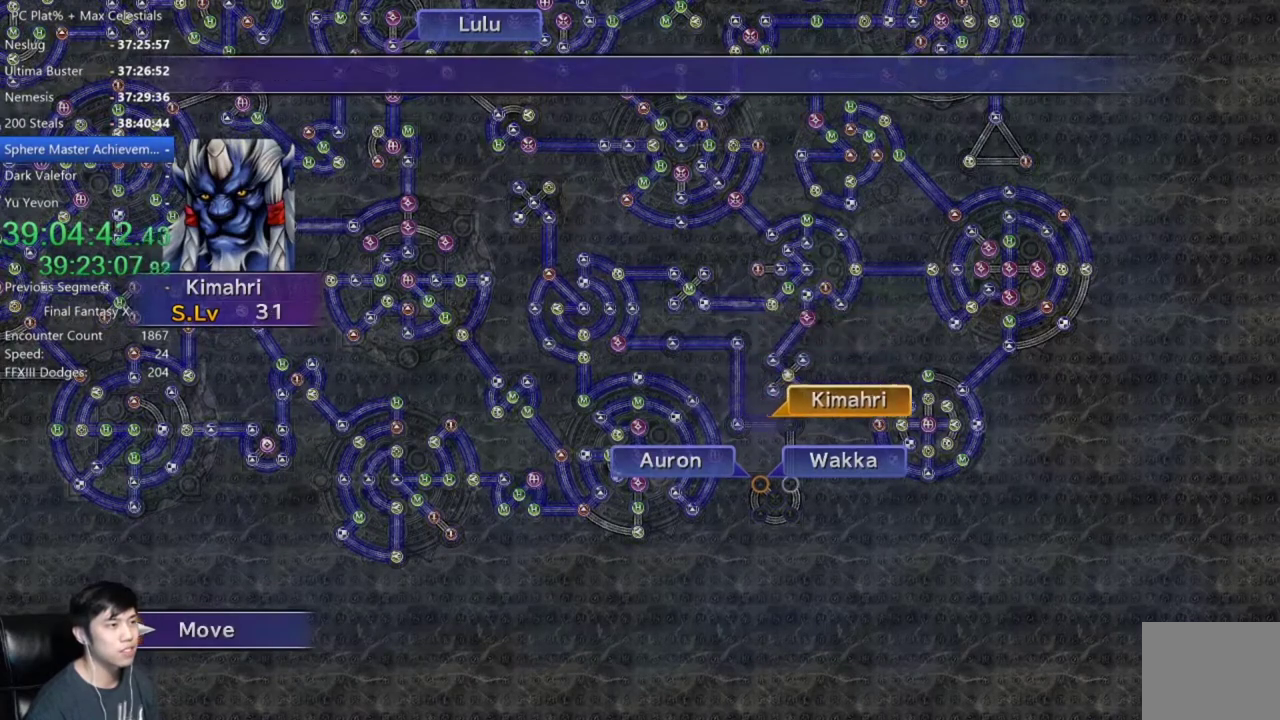
Gameplay with a controller (Xbox layout); each line is a JSON object with the inputs held at the frame after it. "events" lists button and stick changes between this image and that frame as [ms after this image, input, new state], when the widget could be followed in between.
{"buttons": [], "left_stick": "center", "right_stick": "center"}
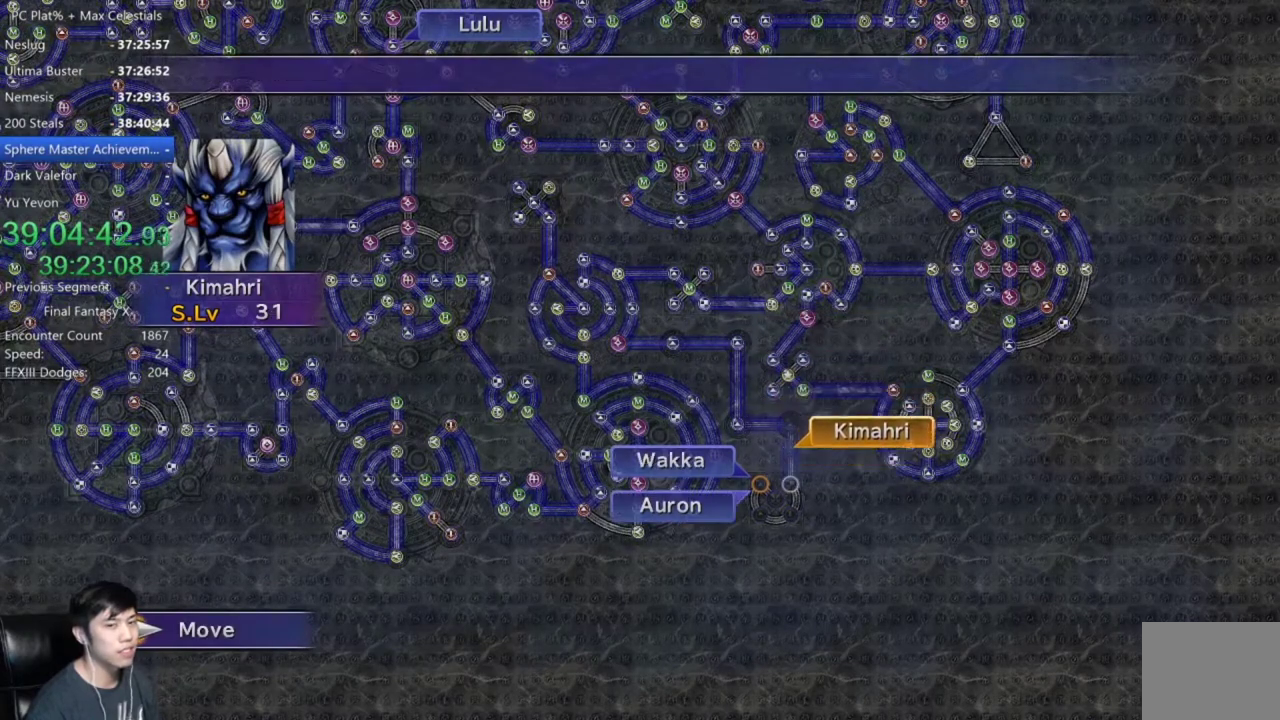
{"buttons": ["A"], "left_stick": "center", "right_stick": "center", "events": [[333, "A", "down"], [400, "A", "up"], [500, "A", "down"]]}
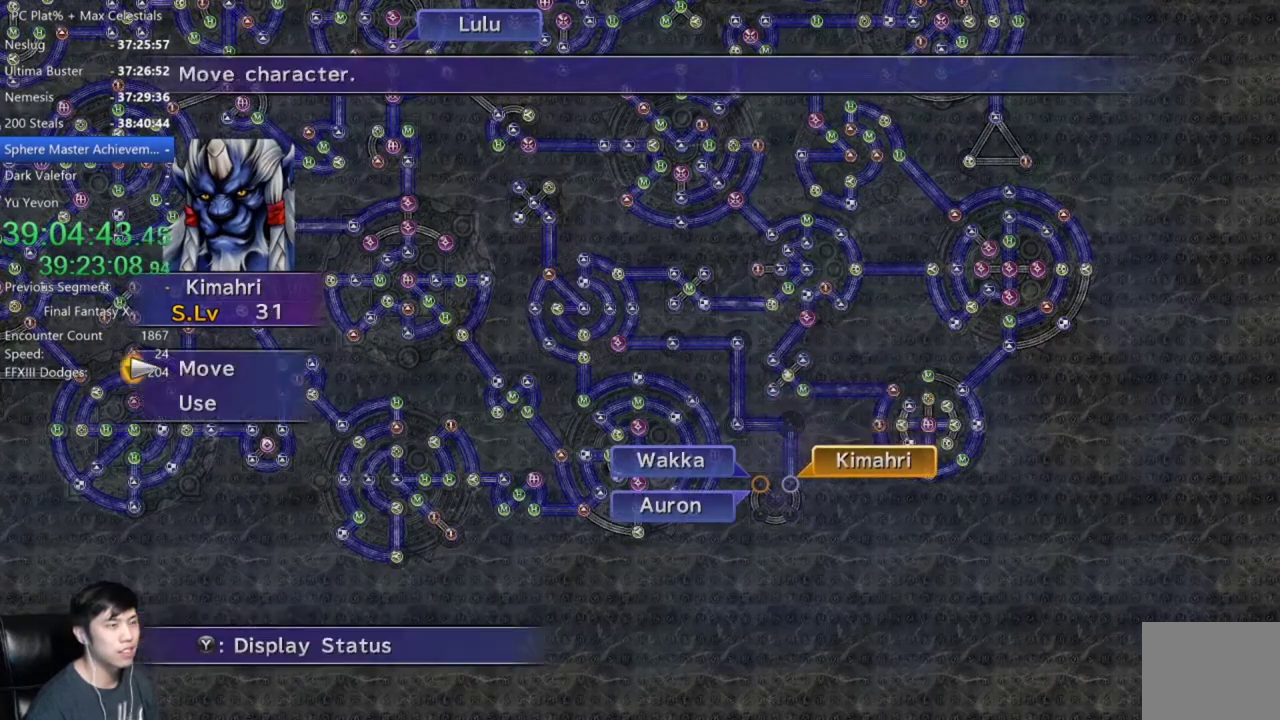
{"buttons": [], "left_stick": "center", "right_stick": "center", "events": [[100, "A", "up"], [200, "A", "down"], [234, "DPAD_DOWN", "down"], [334, "A", "up"], [334, "DPAD_DOWN", "up"], [434, "A", "down"], [501, "A", "up"]]}
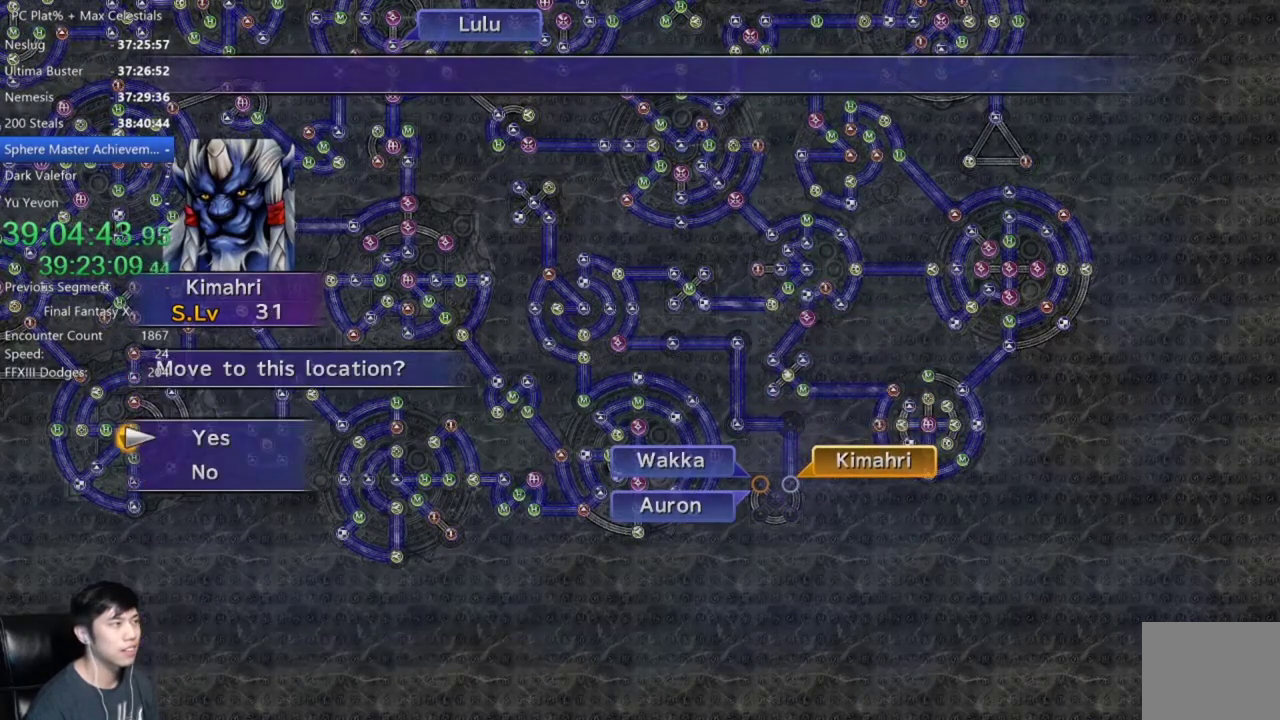
{"buttons": ["A", "DPAD_DOWN"], "left_stick": "center", "right_stick": "center", "events": [[133, "B", "down"], [233, "B", "up"], [467, "DPAD_DOWN", "down"], [500, "A", "down"]]}
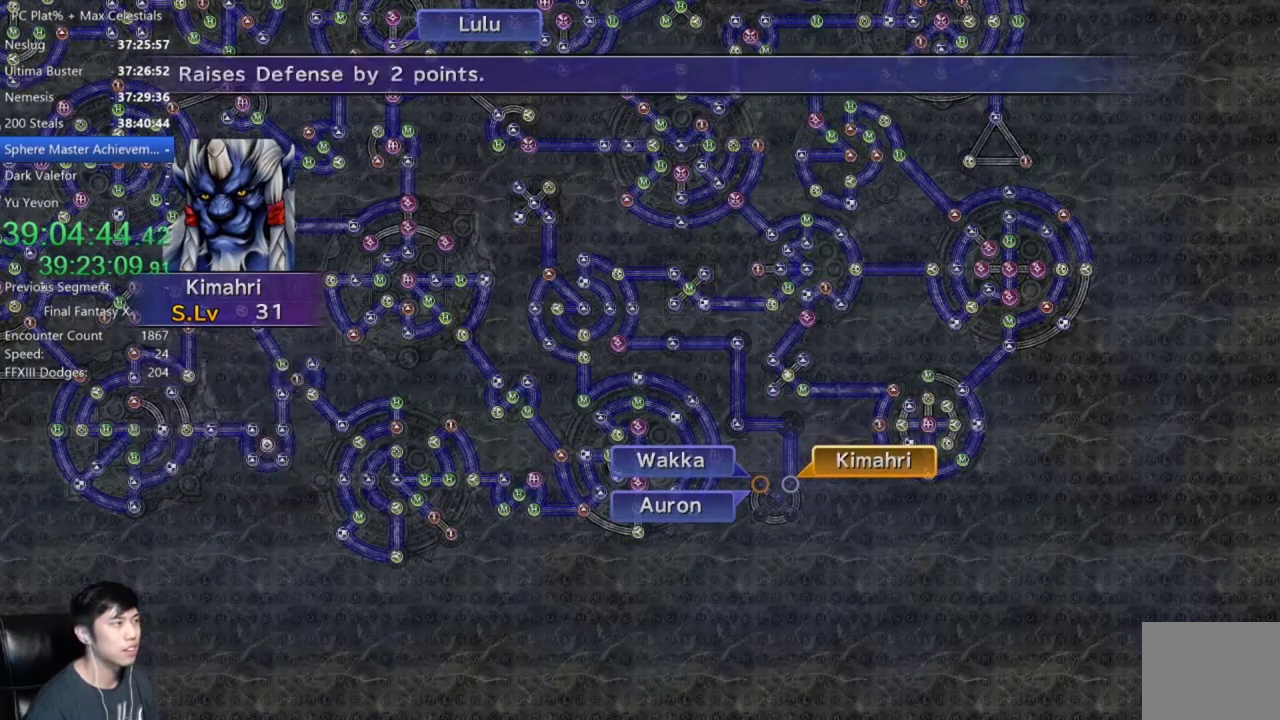
{"buttons": ["A", "DPAD_DOWN"], "left_stick": "center", "right_stick": "center", "events": [[34, "DPAD_DOWN", "up"], [67, "A", "up"], [234, "A", "down"], [334, "A", "up"], [467, "DPAD_DOWN", "down"], [501, "A", "down"]]}
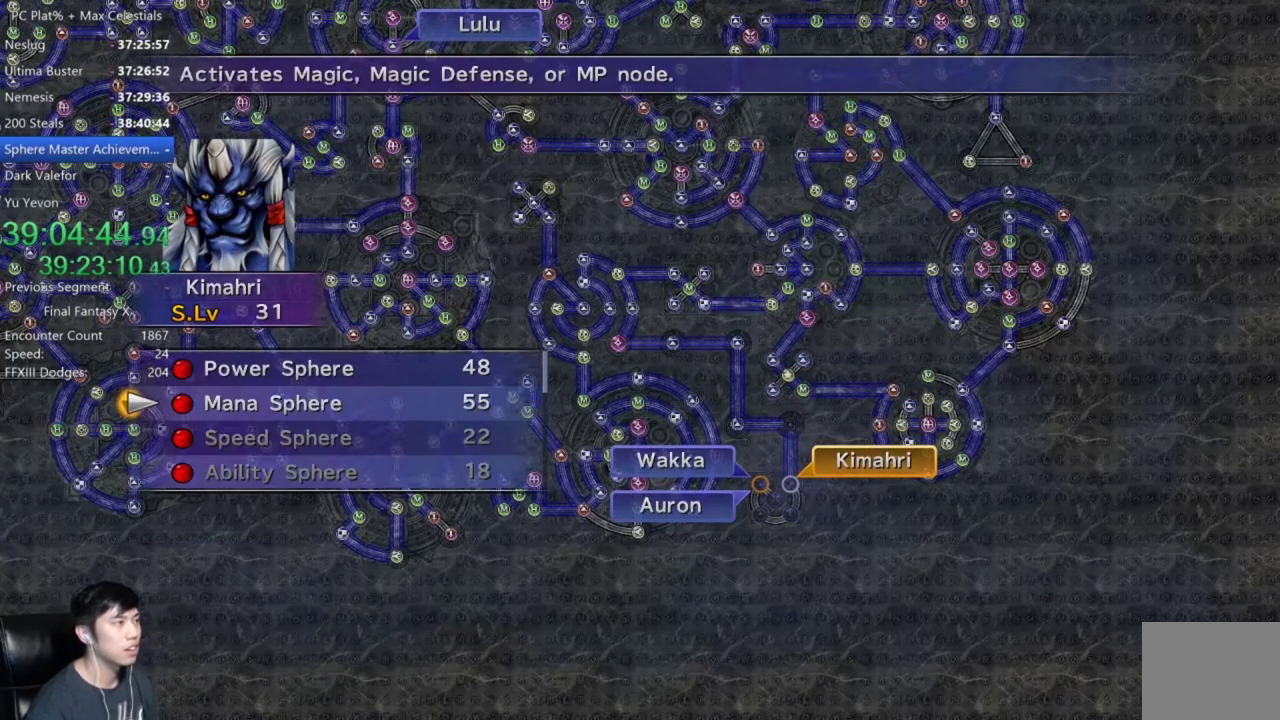
{"buttons": ["A"], "left_stick": "center", "right_stick": "center", "events": [[66, "A", "up"], [66, "DPAD_DOWN", "up"], [367, "A", "down"], [433, "A", "up"], [500, "A", "down"]]}
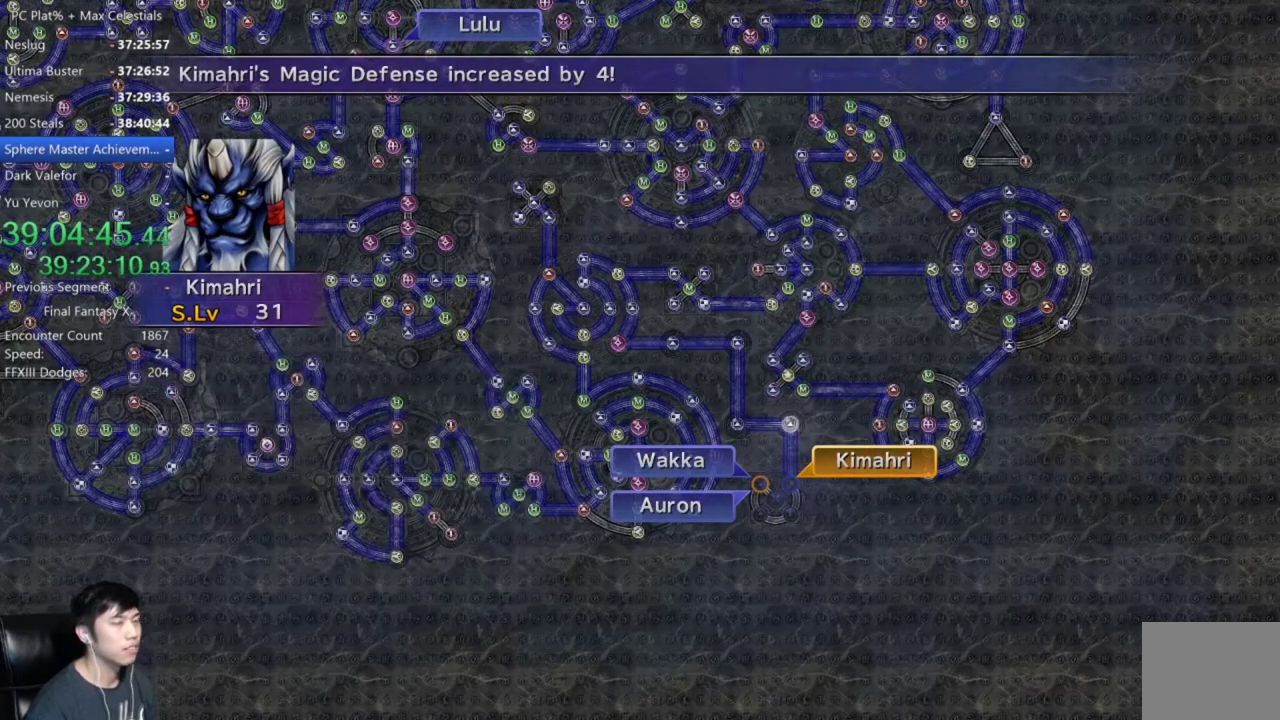
{"buttons": ["A"], "left_stick": "center", "right_stick": "center", "events": [[67, "A", "up"], [134, "A", "down"], [200, "A", "up"], [334, "A", "down"], [401, "A", "up"], [501, "A", "down"]]}
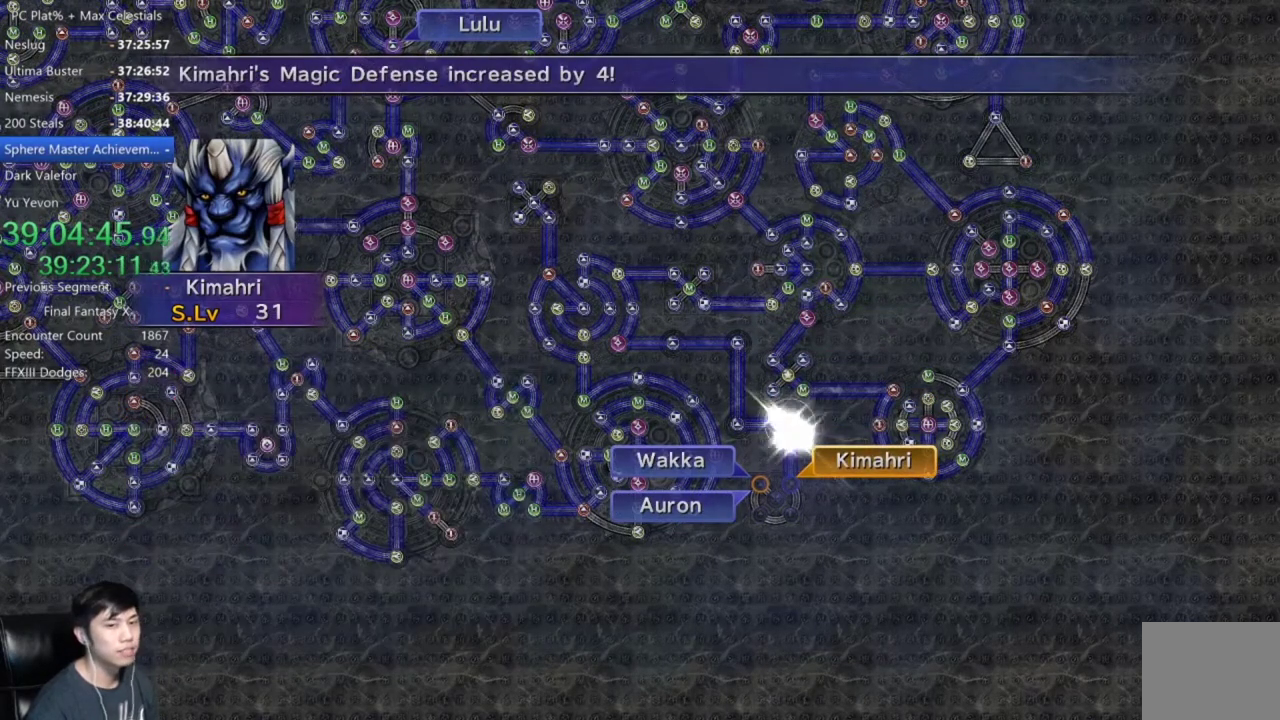
{"buttons": ["A"], "left_stick": "center", "right_stick": "center", "events": [[66, "A", "up"], [167, "A", "down"], [267, "A", "up"], [333, "A", "down"], [433, "A", "up"], [500, "A", "down"]]}
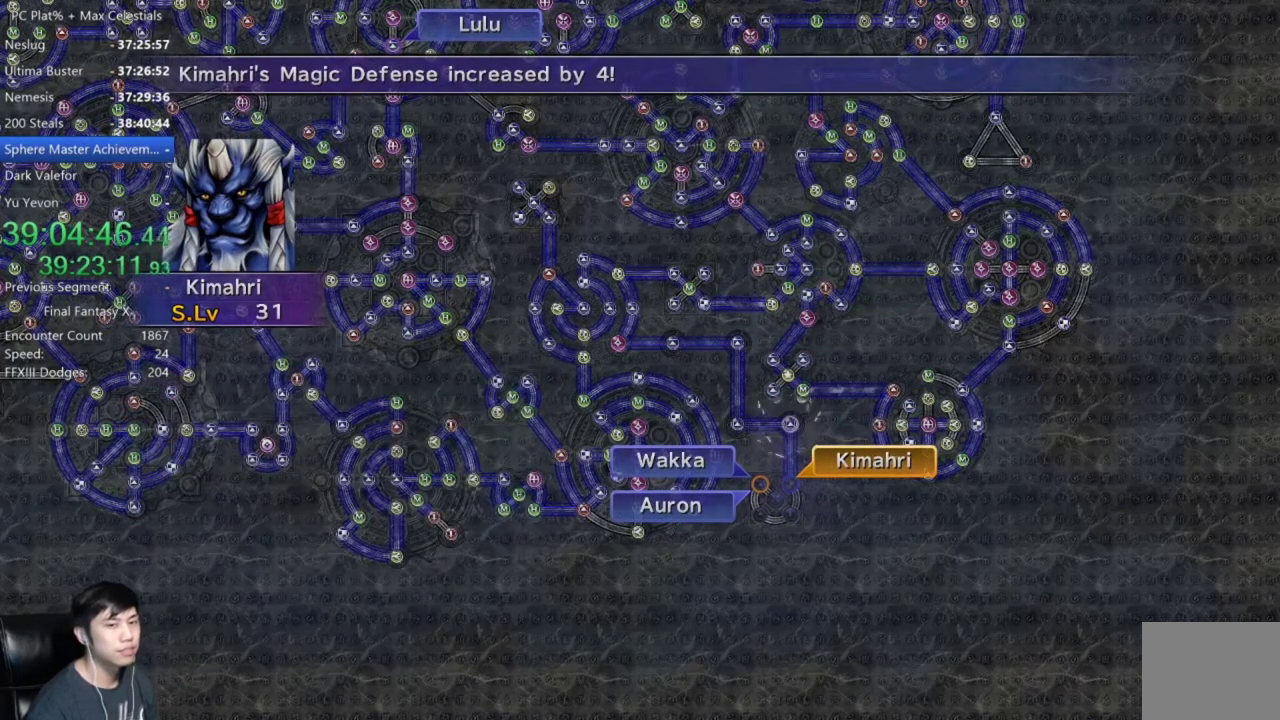
{"buttons": [], "left_stick": "center", "right_stick": "center", "events": [[67, "A", "up"], [334, "A", "down"], [401, "A", "up"]]}
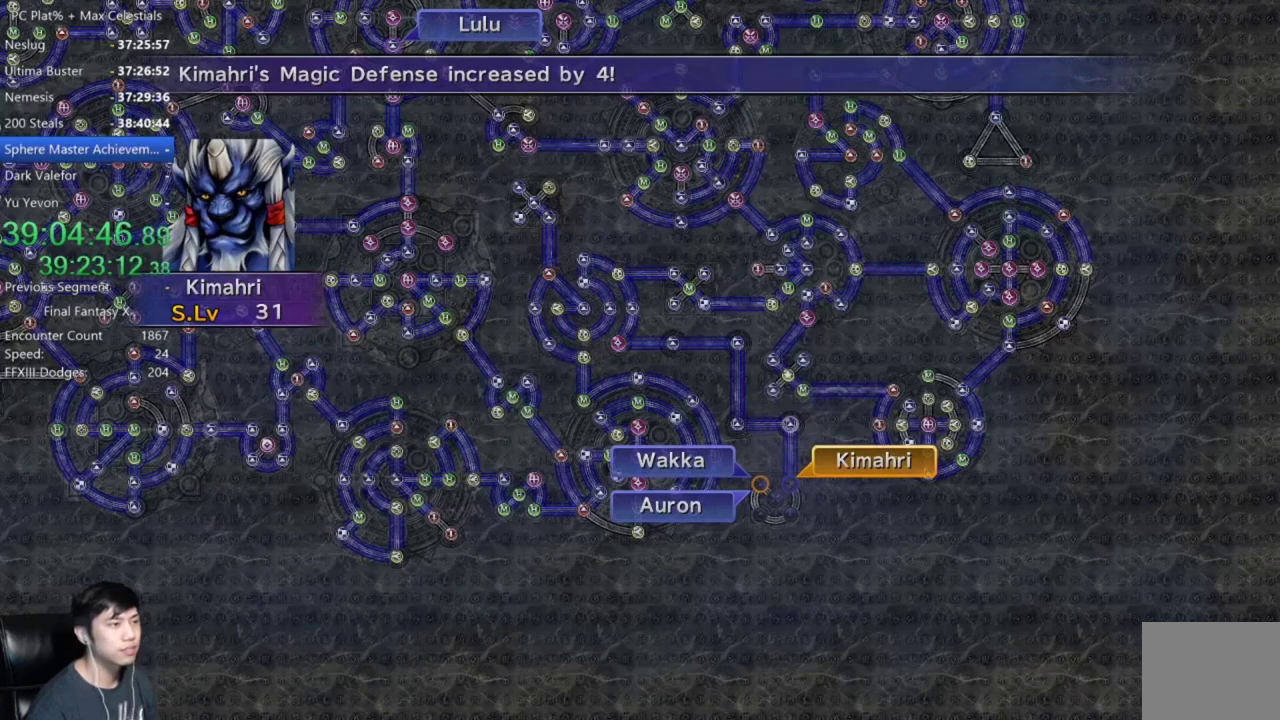
{"buttons": ["A"], "left_stick": "center", "right_stick": "center", "events": [[34, "A", "down"], [100, "A", "up"], [201, "A", "down"], [267, "A", "up"], [334, "A", "down"], [434, "A", "up"], [501, "A", "down"]]}
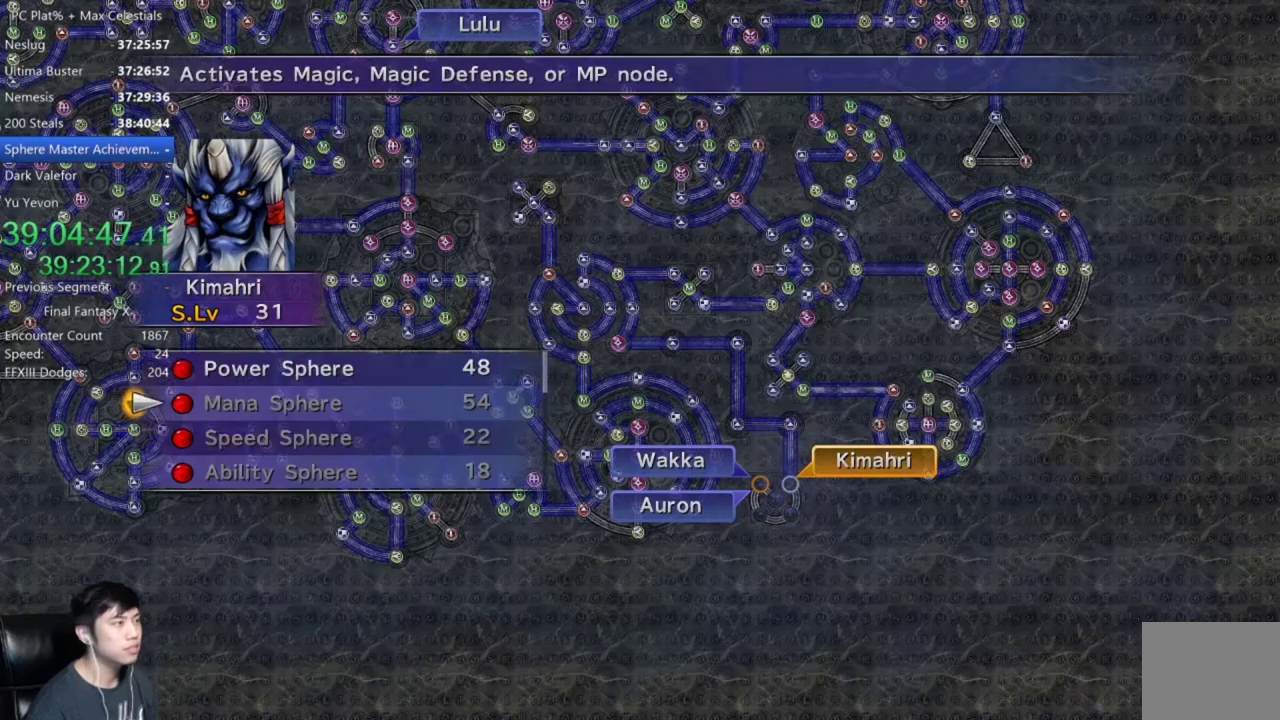
{"buttons": [], "left_stick": "center", "right_stick": "center", "events": [[67, "A", "up"], [167, "DPAD_UP", "down"], [267, "A", "down"], [267, "DPAD_UP", "up"], [333, "A", "up"], [400, "A", "down"], [500, "A", "up"]]}
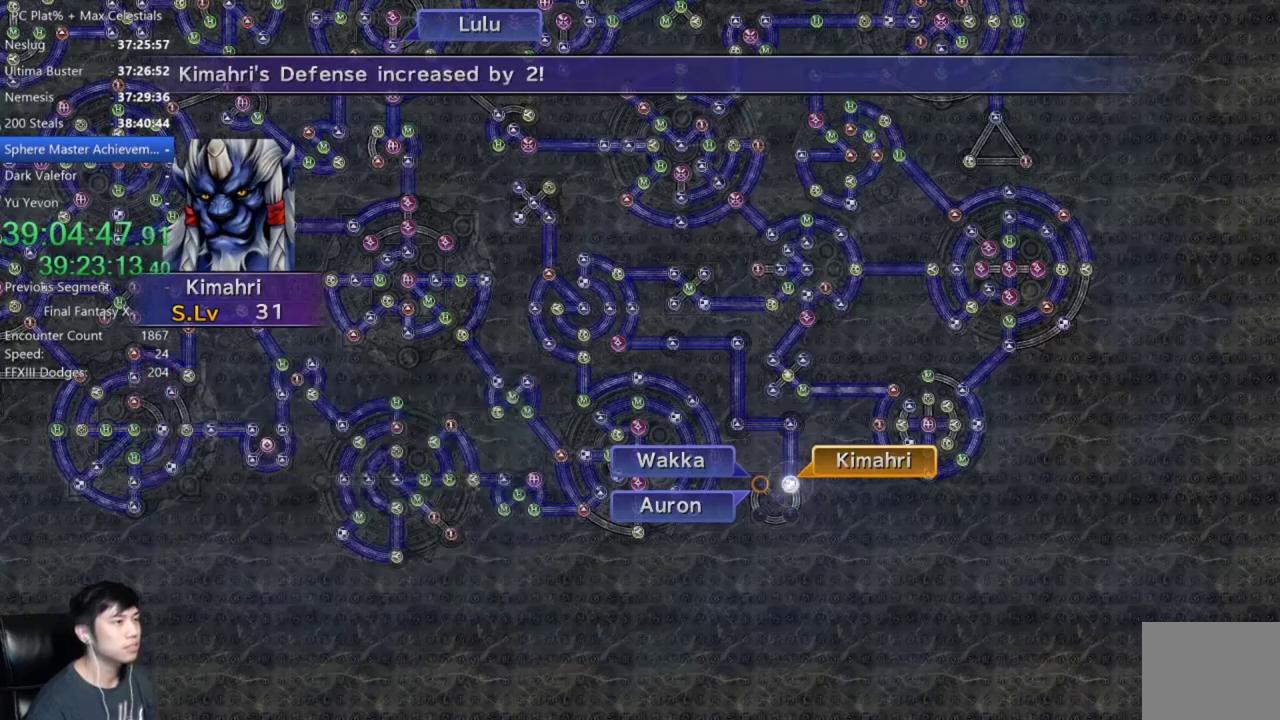
{"buttons": [], "left_stick": "center", "right_stick": "center", "events": [[67, "A", "down"], [467, "A", "up"]]}
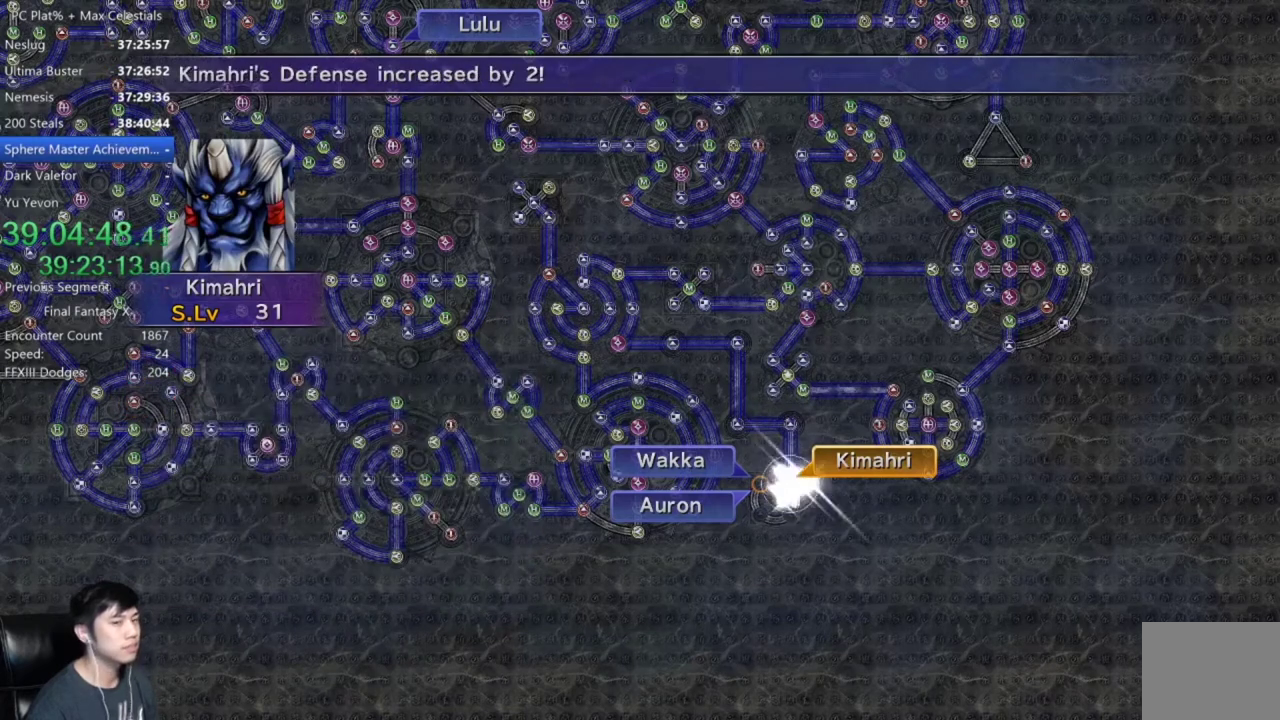
{"buttons": ["A"], "left_stick": "center", "right_stick": "center", "events": [[133, "A", "down"], [200, "A", "up"], [467, "A", "down"]]}
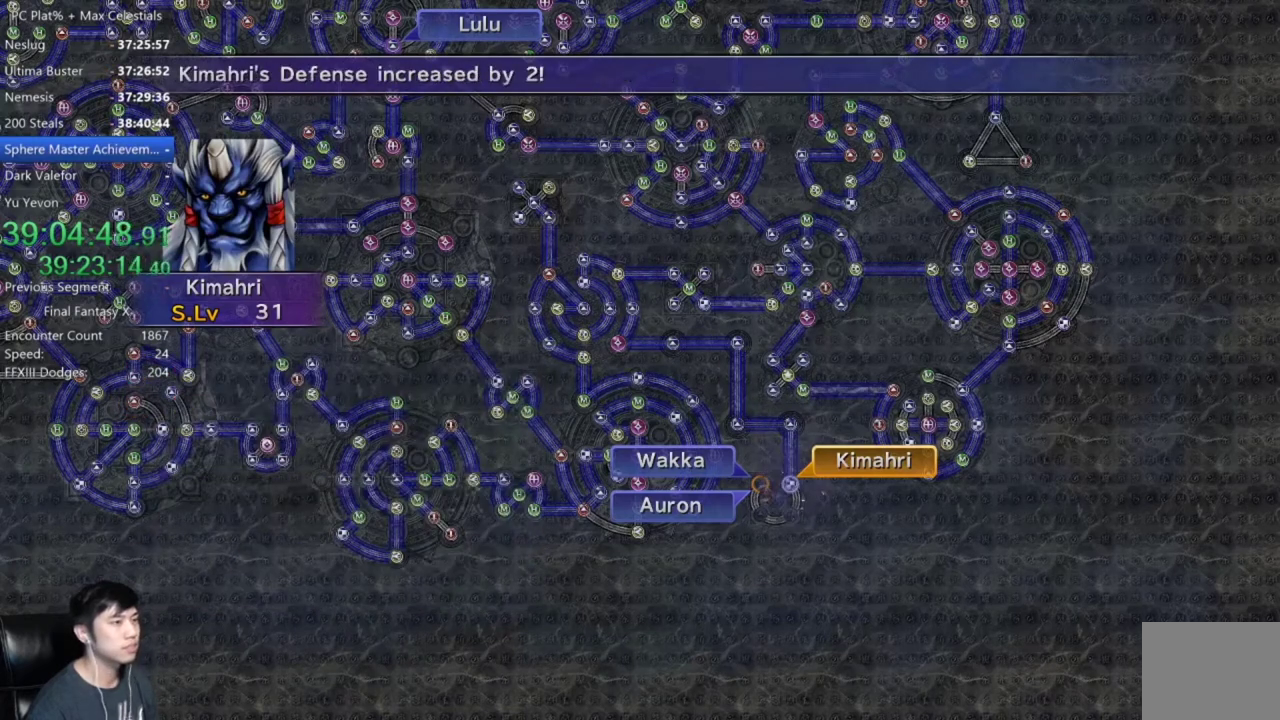
{"buttons": ["A"], "left_stick": "center", "right_stick": "center", "events": [[34, "A", "up"], [134, "A", "down"], [200, "A", "up"], [301, "A", "down"], [367, "A", "up"], [467, "A", "down"]]}
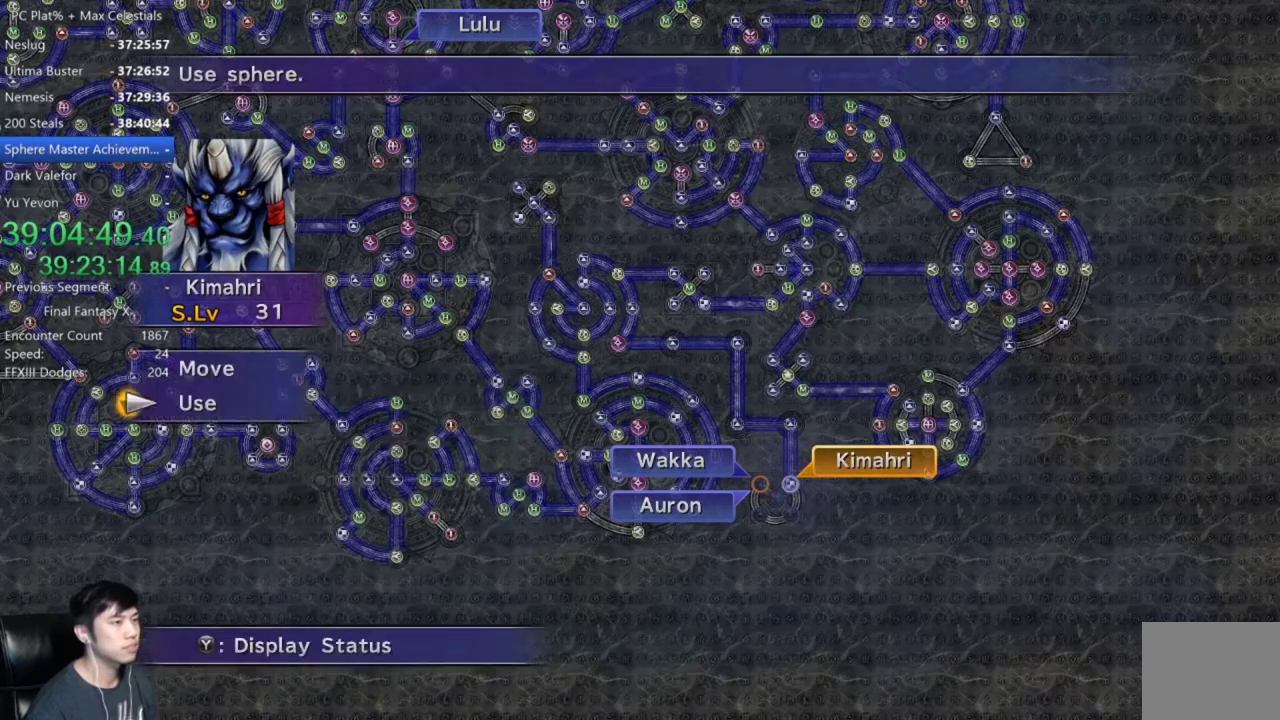
{"buttons": [], "left_stick": "center", "right_stick": "center", "events": [[33, "A", "up"], [267, "A", "down"], [333, "A", "up"], [434, "A", "down"], [500, "A", "up"]]}
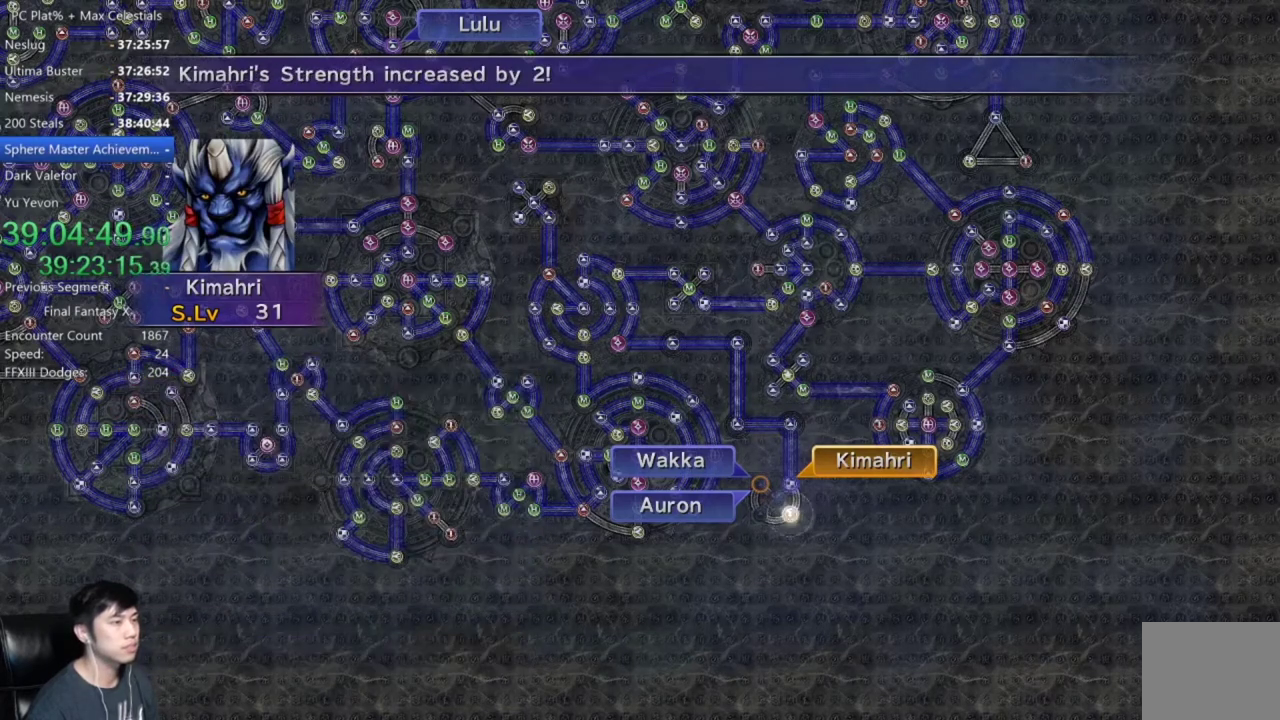
{"buttons": [], "left_stick": "center", "right_stick": "center", "events": [[67, "A", "down"], [201, "A", "up"], [401, "A", "down"], [501, "A", "up"]]}
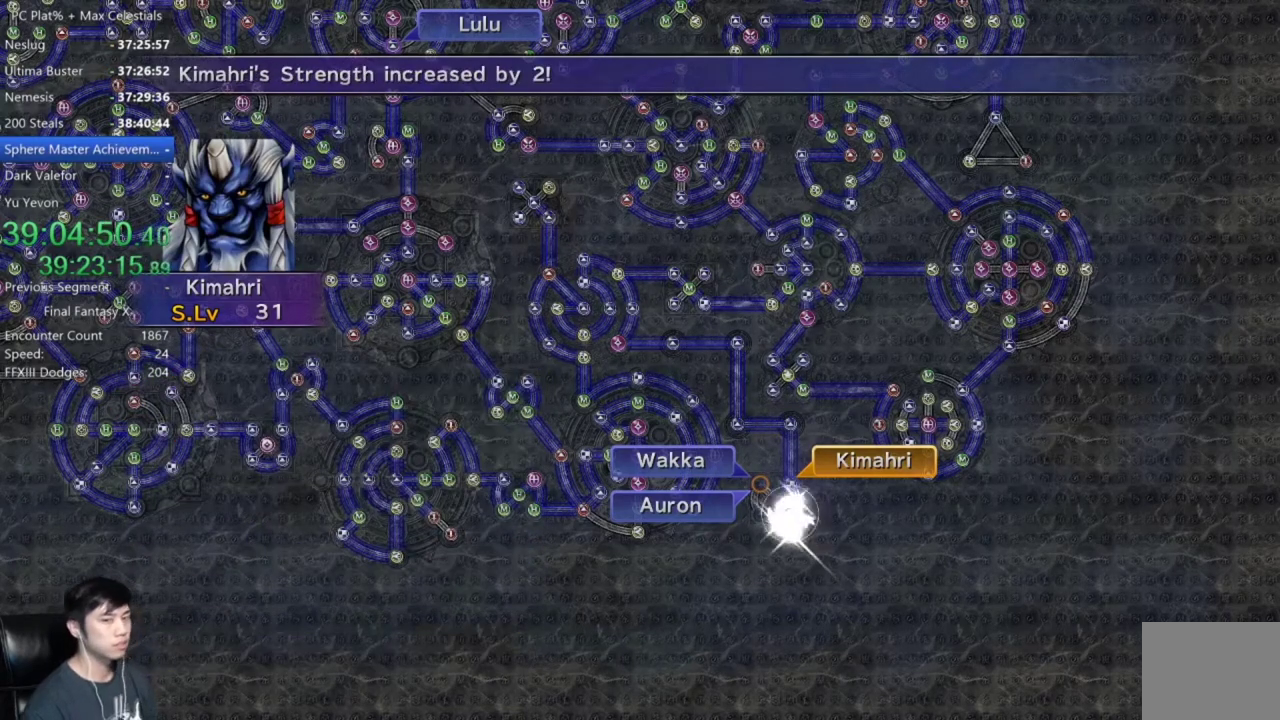
{"buttons": [], "left_stick": "center", "right_stick": "center", "events": [[133, "A", "down"], [200, "A", "up"], [333, "A", "down"], [400, "A", "up"]]}
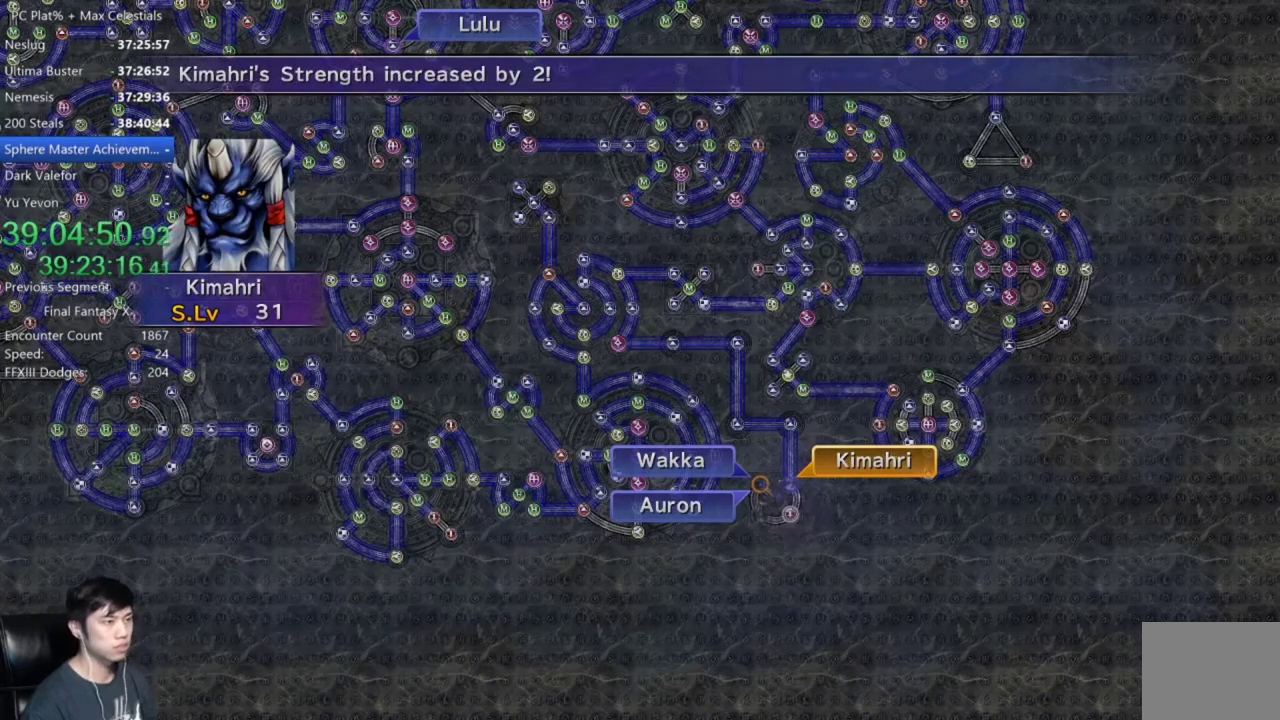
{"buttons": [], "left_stick": "center", "right_stick": "center", "events": [[34, "A", "down"], [134, "A", "up"]]}
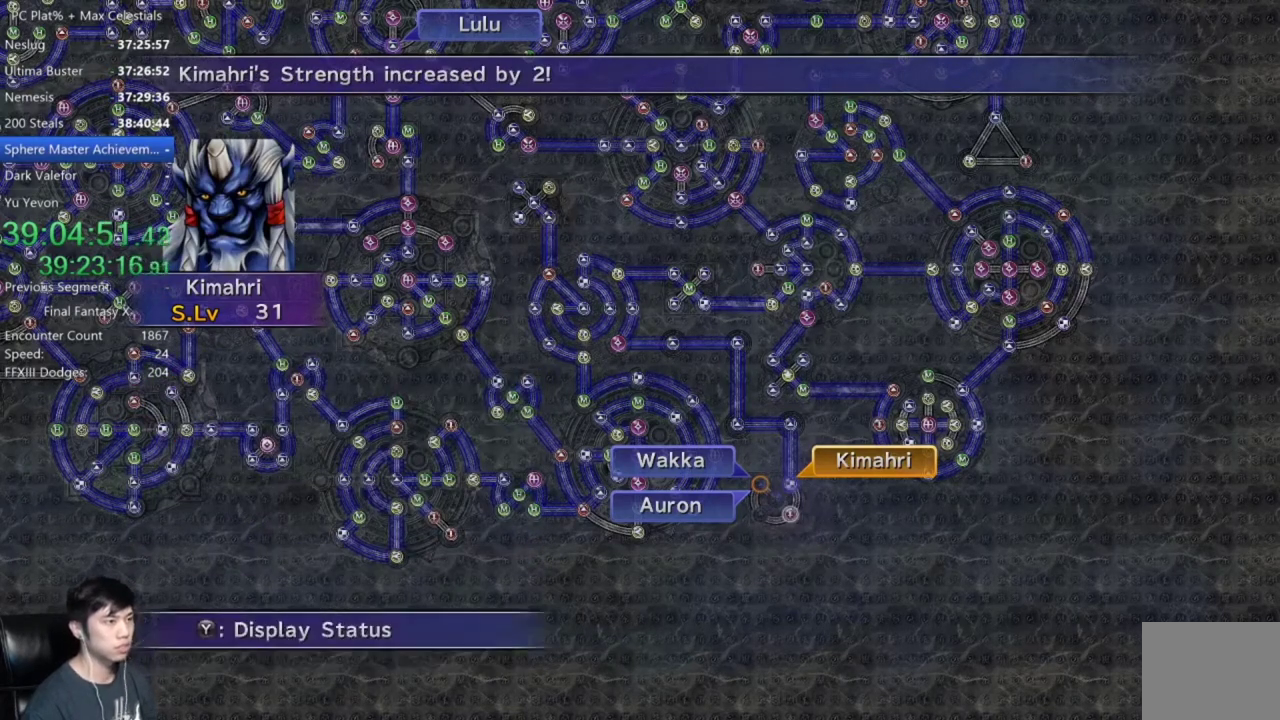
{"buttons": [], "left_stick": "left", "right_stick": "center", "events": [[33, "A", "down"], [133, "A", "up"], [200, "DPAD_UP", "down"], [300, "A", "down"], [300, "DPAD_UP", "up"], [367, "A", "up"], [434, "left_stick", "left"]]}
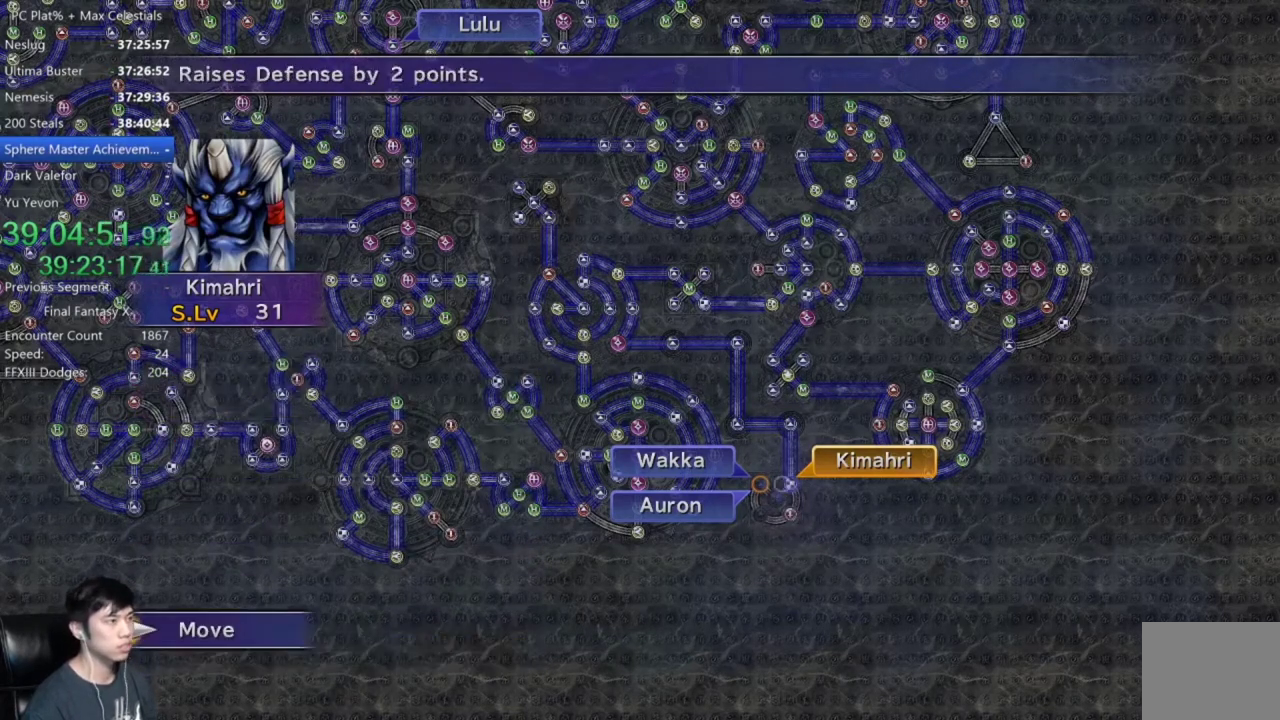
{"buttons": [], "left_stick": "center", "right_stick": "center", "events": [[100, "left_stick", "center"], [334, "A", "down"], [434, "A", "up"]]}
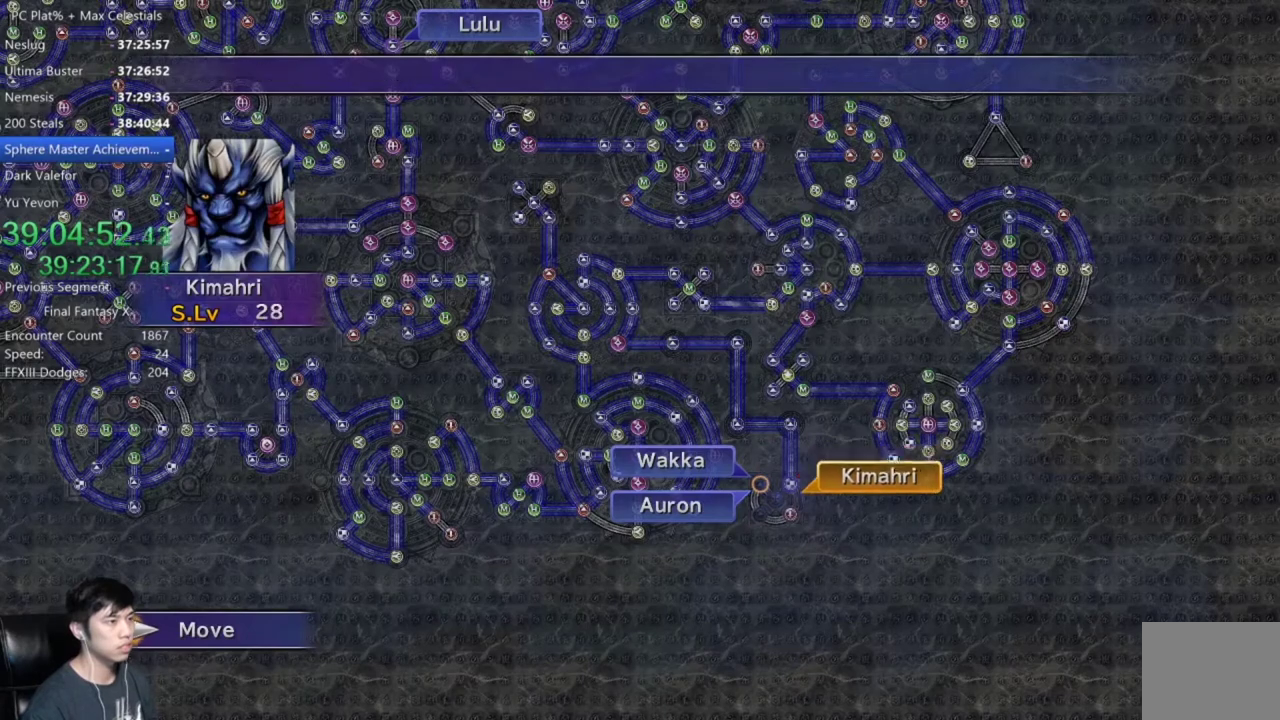
{"buttons": [], "left_stick": "center", "right_stick": "center", "events": []}
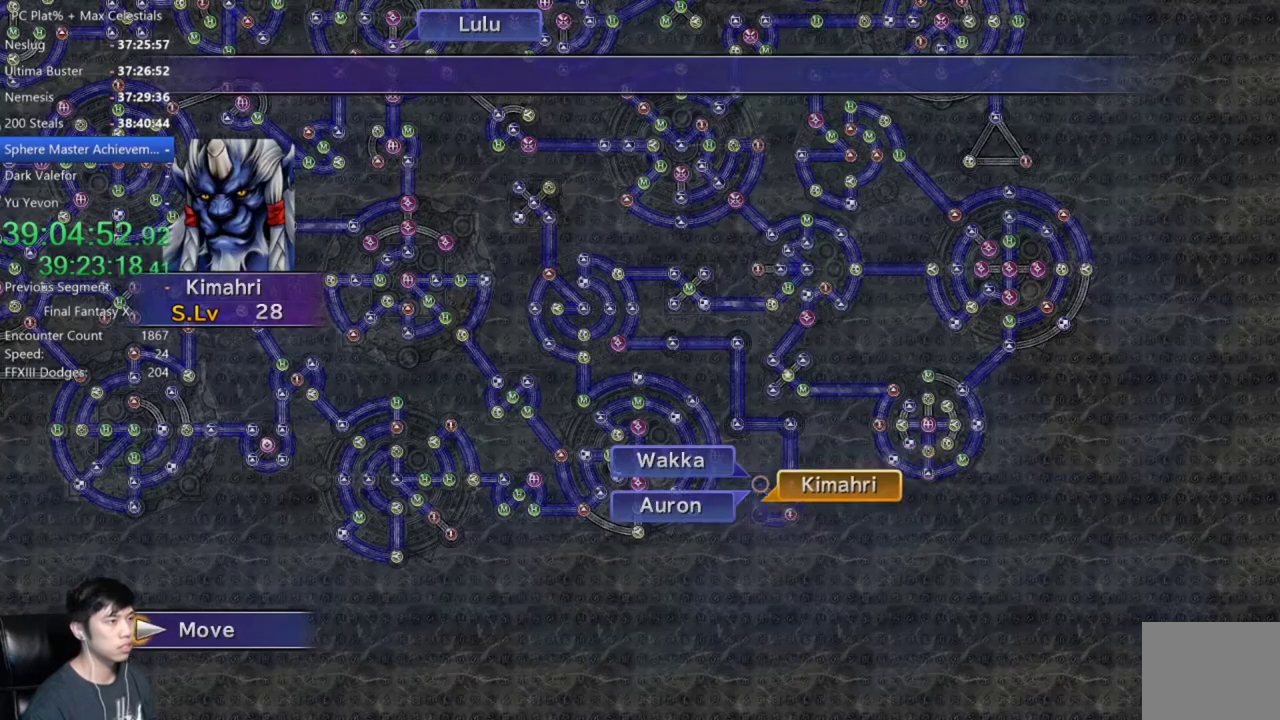
{"buttons": [], "left_stick": "center", "right_stick": "center", "events": [[267, "A", "down"], [367, "A", "up"], [434, "A", "down"], [501, "A", "up"]]}